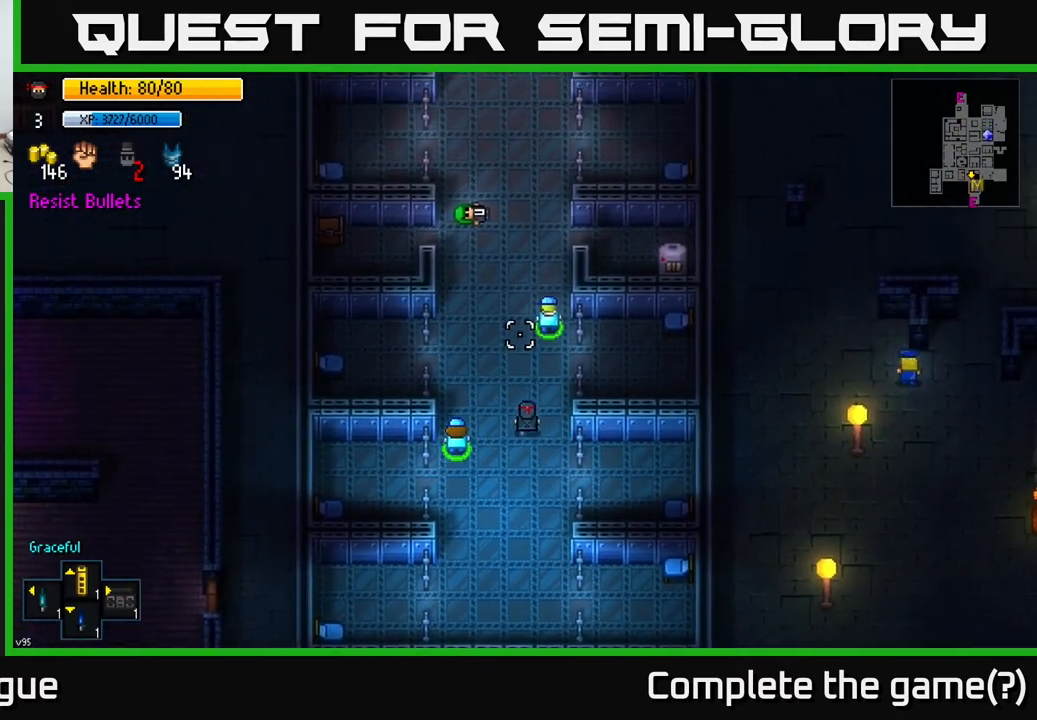
Gameplay with a controller (Xbox layout); each line is a JSON object with the inputs held at the frame after it. "events" lists button and stick changes between this image and that frame as [ms after this image, input, new state], when the widget could be followed in between.
{"buttons": [], "left_stick": "up", "right_stick": "up", "events": [[67, "left_stick", "up-right"], [217, "left_stick", "up"]]}
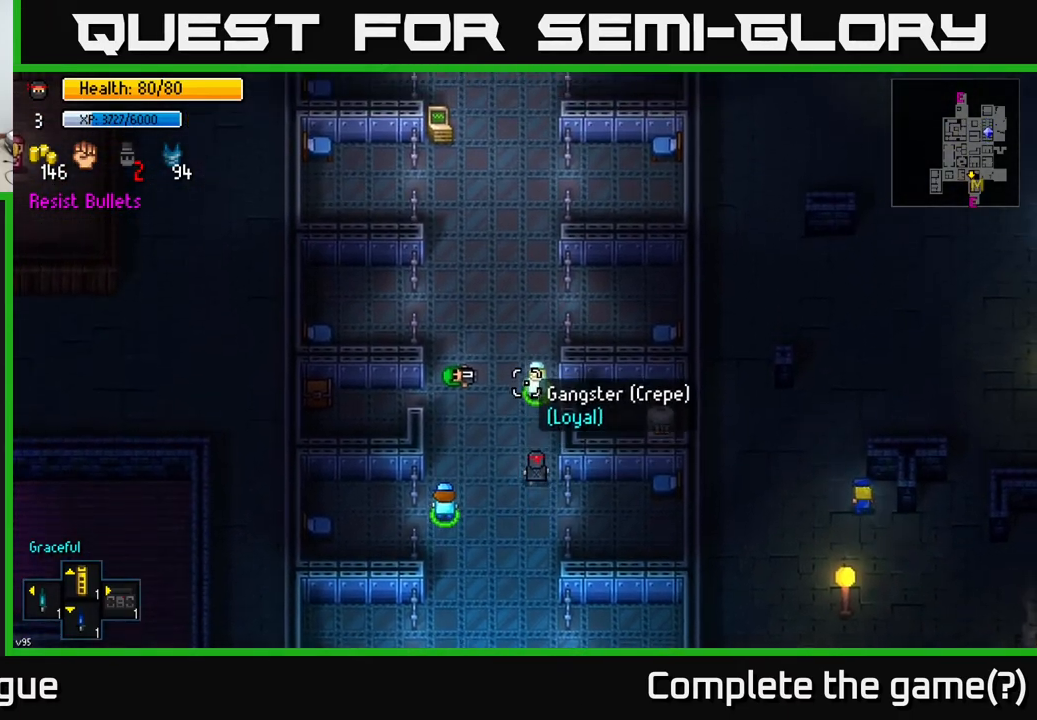
{"buttons": [], "left_stick": "up", "right_stick": "up", "events": []}
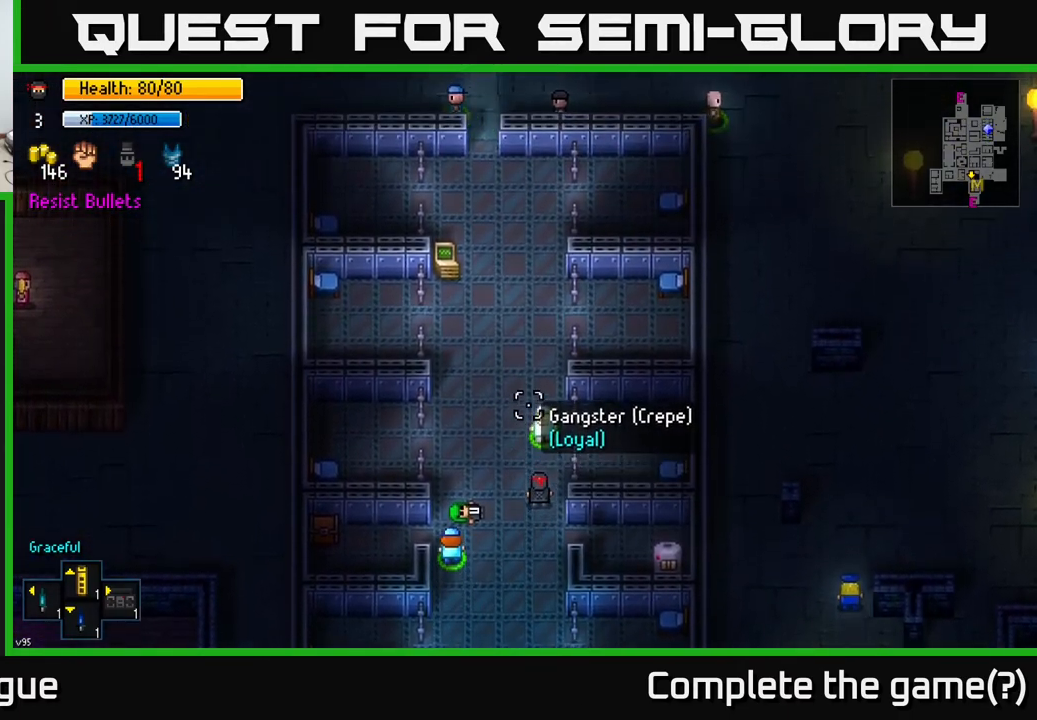
{"buttons": [], "left_stick": "up-right", "right_stick": "up", "events": [[467, "left_stick", "up-right"]]}
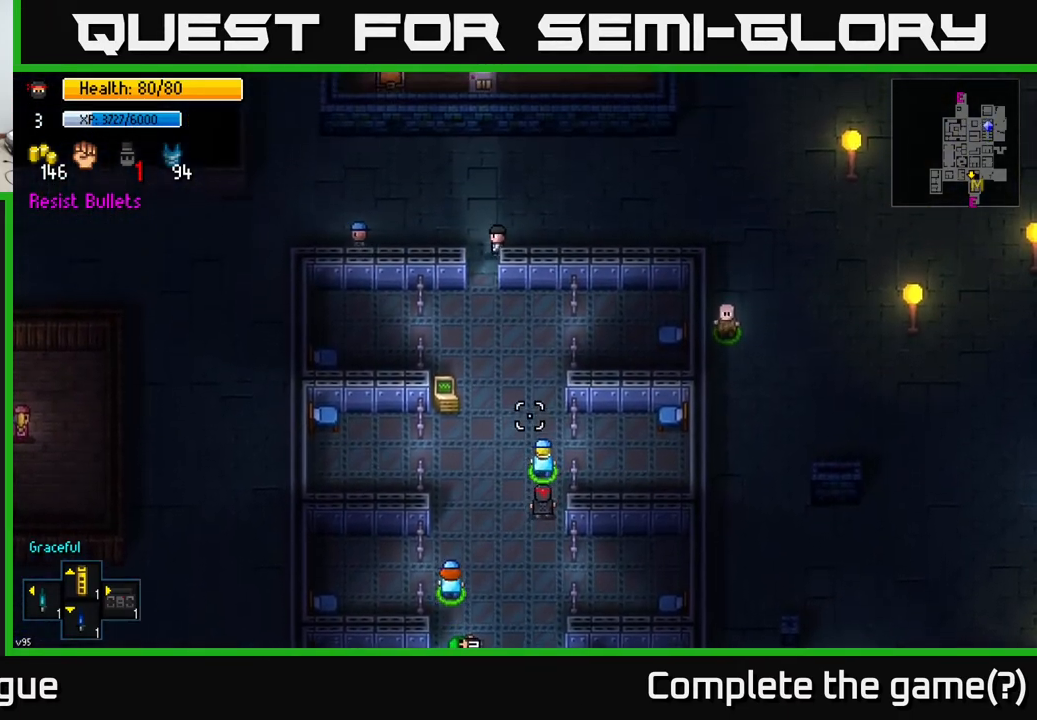
{"buttons": [], "left_stick": "up", "right_stick": "up", "events": [[50, "left_stick", "center"], [383, "left_stick", "up"]]}
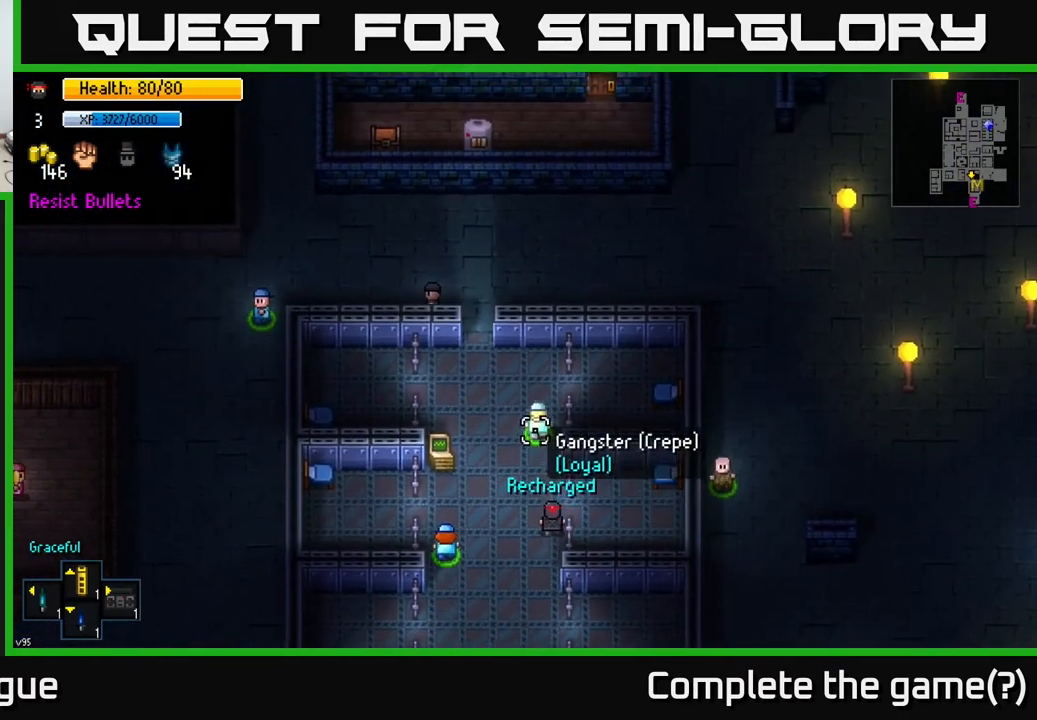
{"buttons": [], "left_stick": "up", "right_stick": "up", "events": [[183, "left_stick", "center"], [433, "left_stick", "up"]]}
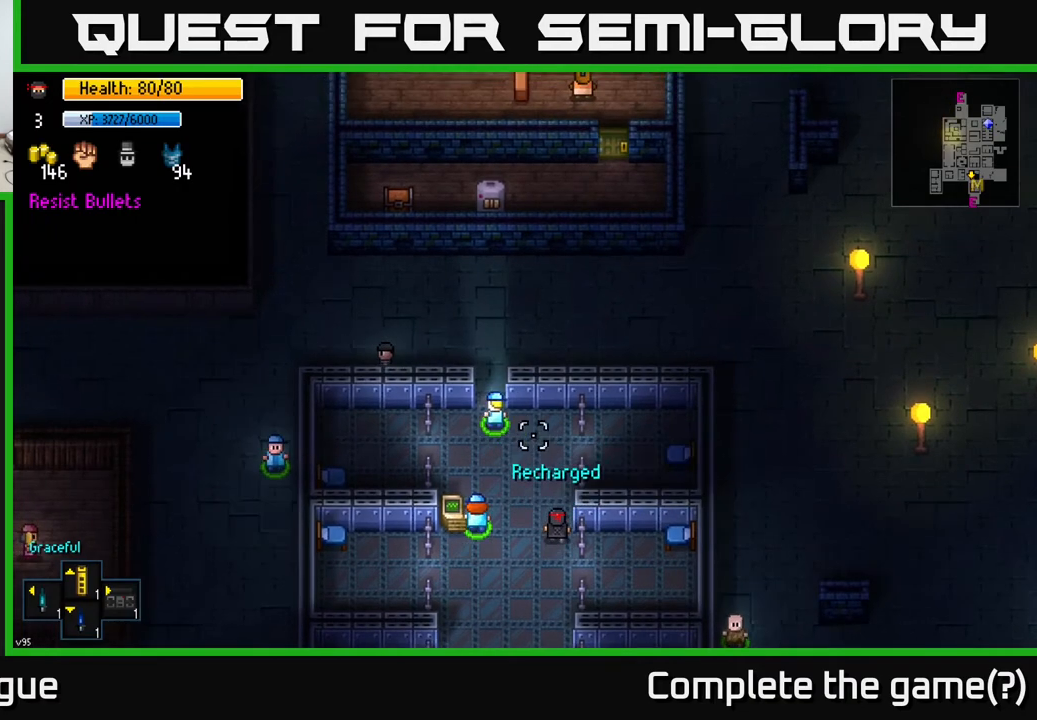
{"buttons": [], "left_stick": "center", "right_stick": "up", "events": [[183, "left_stick", "center"]]}
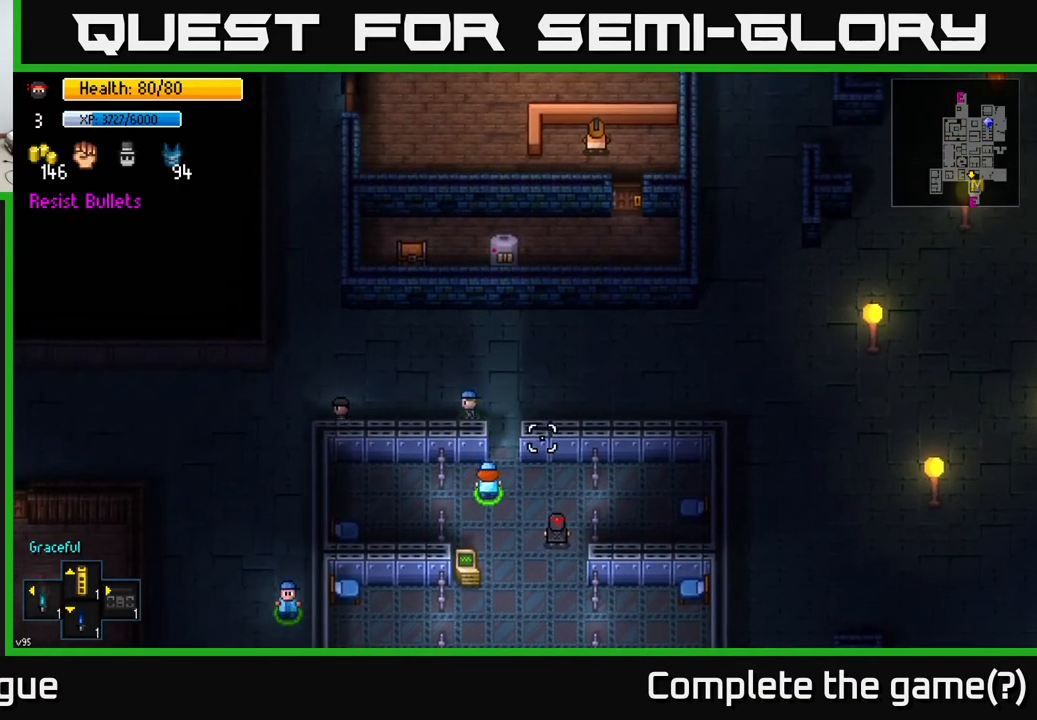
{"buttons": [], "left_stick": "up", "right_stick": "up", "events": [[200, "left_stick", "up-left"], [467, "left_stick", "up"]]}
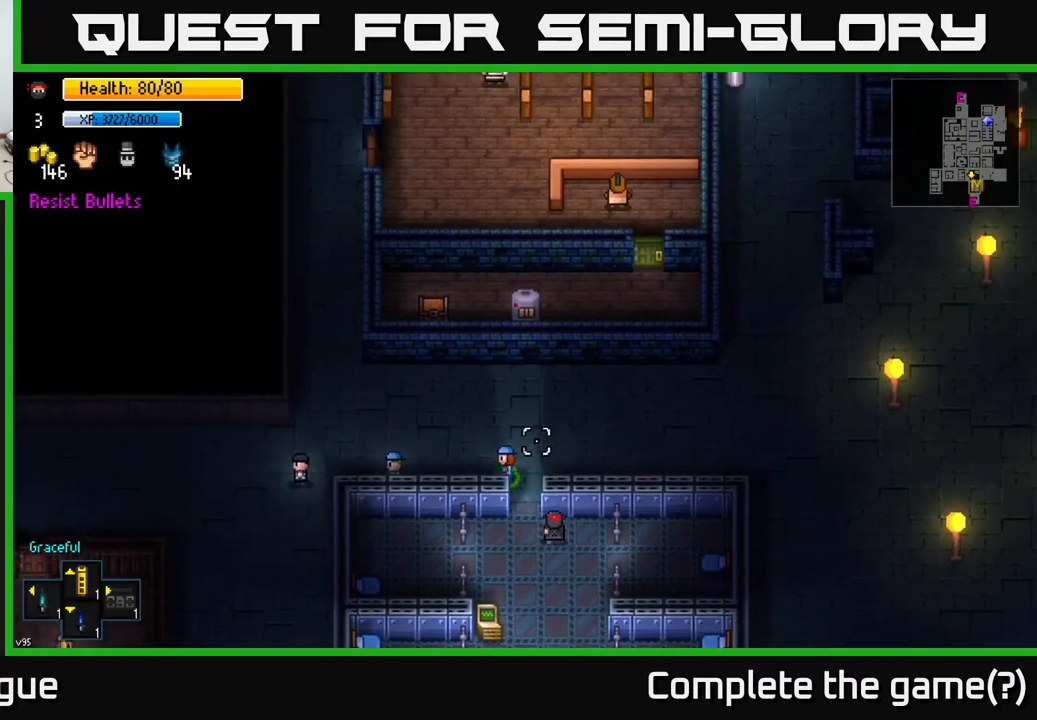
{"buttons": [], "left_stick": "up-left", "right_stick": "up", "events": [[167, "left_stick", "up-left"], [267, "left_stick", "up"], [383, "left_stick", "up-left"]]}
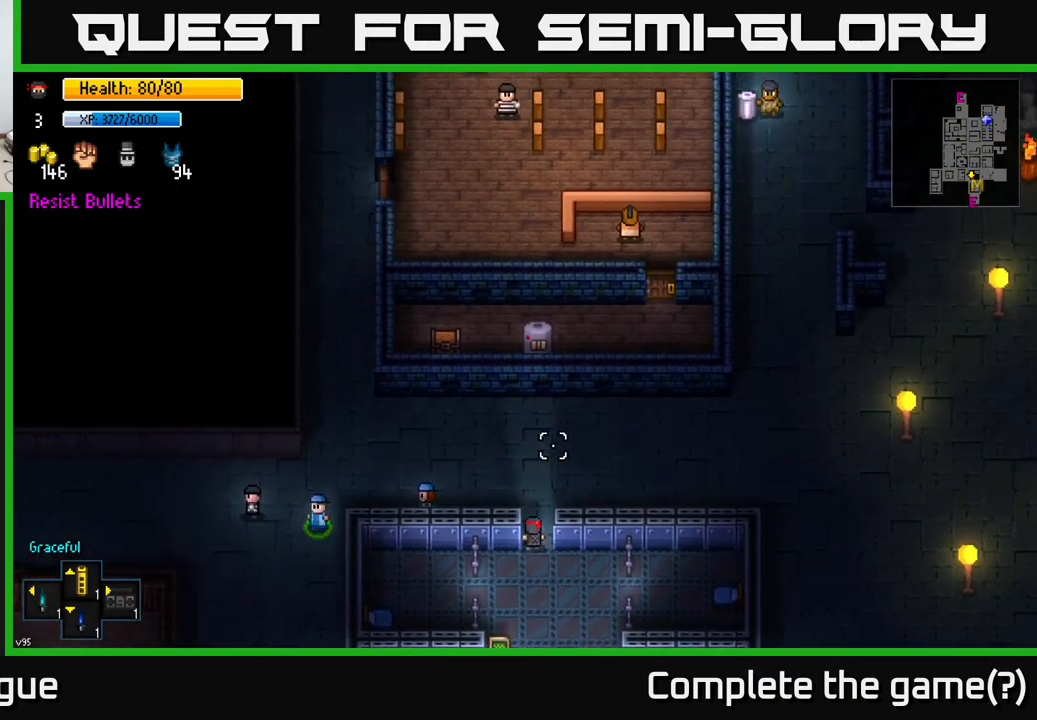
{"buttons": [], "left_stick": "left", "right_stick": "up-right", "events": [[33, "left_stick", "up"], [250, "left_stick", "up-left"], [383, "right_stick", "up-right"], [433, "left_stick", "left"]]}
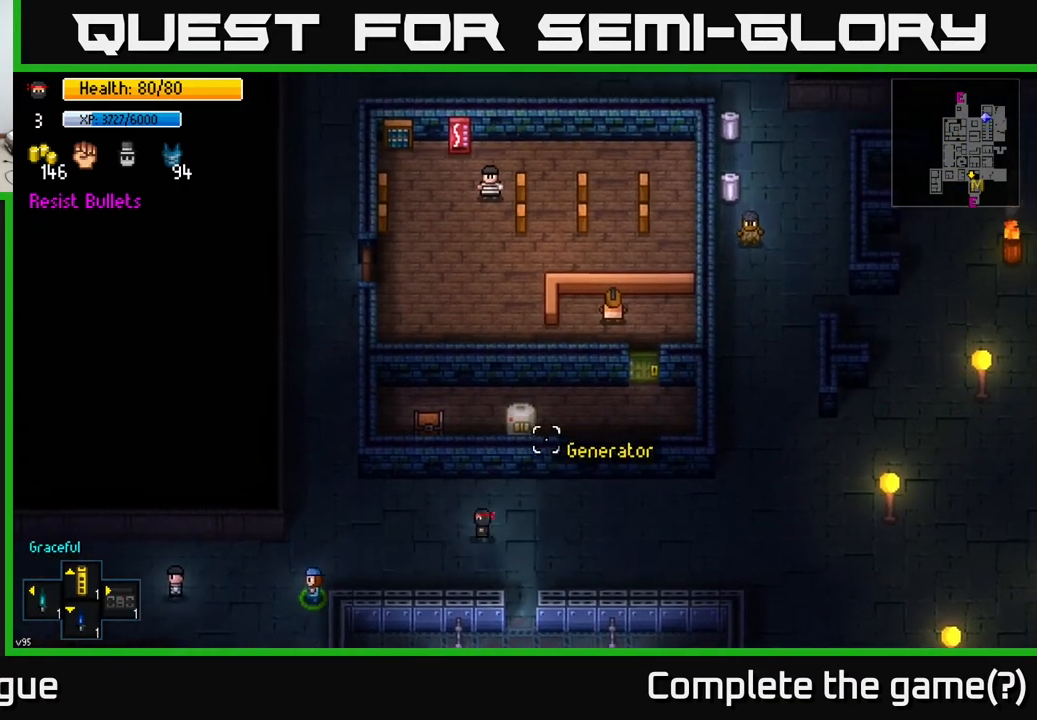
{"buttons": [], "left_stick": "up-left", "right_stick": "up-right", "events": [[400, "left_stick", "up-left"]]}
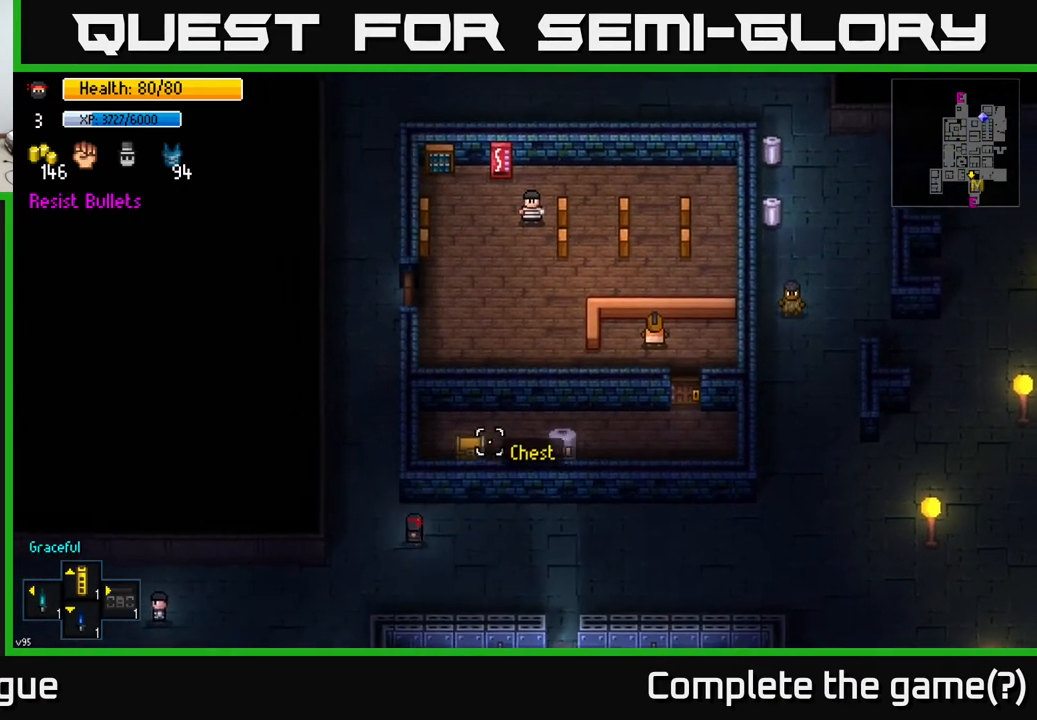
{"buttons": [], "left_stick": "up", "right_stick": "center", "events": [[183, "left_stick", "up"], [467, "right_stick", "center"]]}
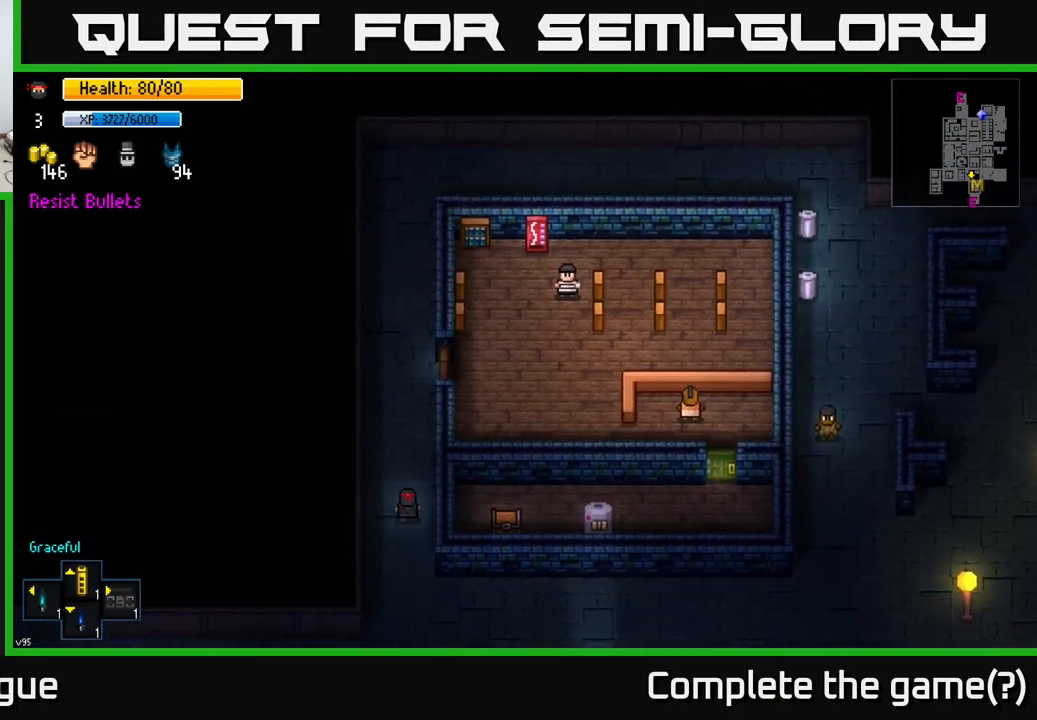
{"buttons": [], "left_stick": "center", "right_stick": "center", "events": [[417, "left_stick", "center"]]}
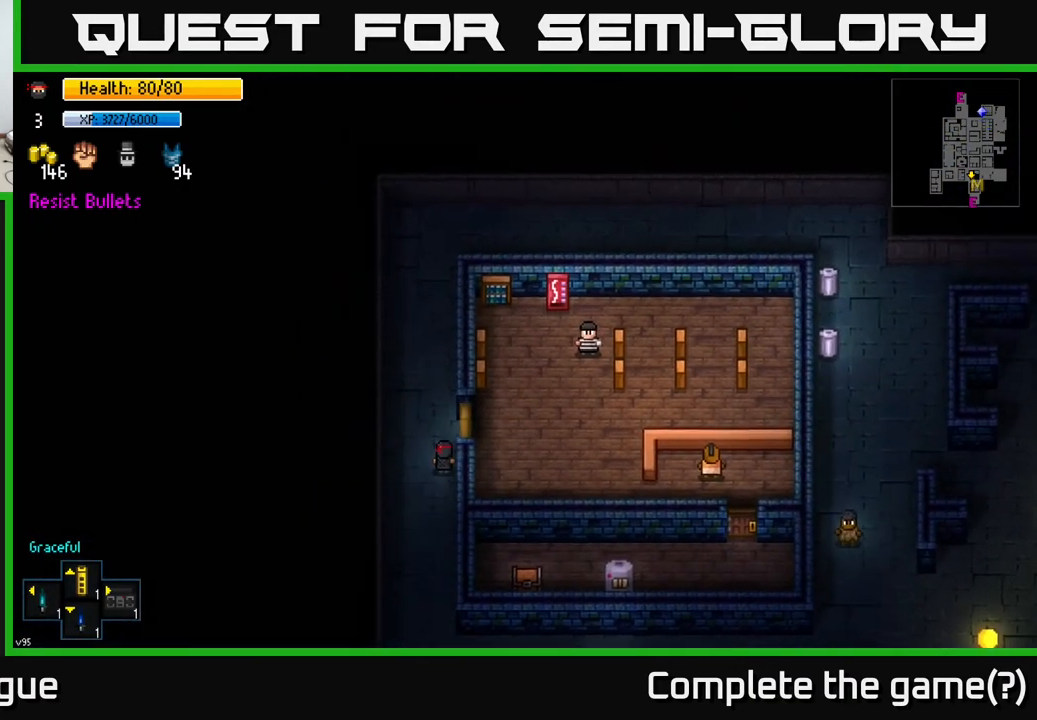
{"buttons": [], "left_stick": "down", "right_stick": "down-right", "events": [[233, "left_stick", "down"], [350, "right_stick", "down-right"]]}
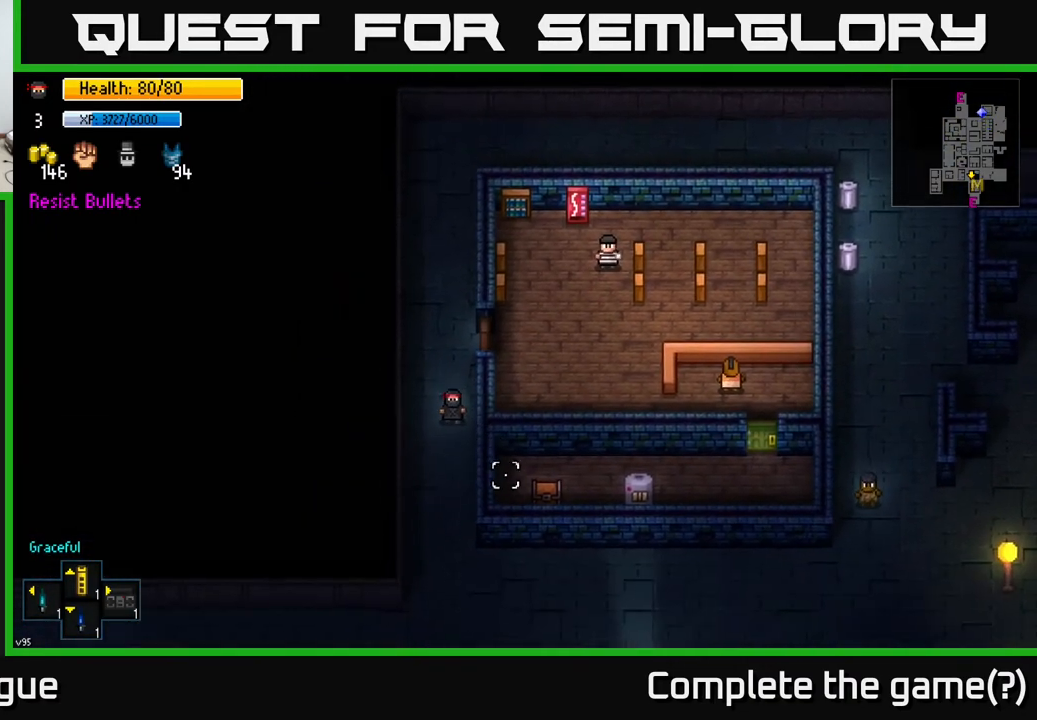
{"buttons": [], "left_stick": "down", "right_stick": "down-right", "events": [[117, "right_stick", "right"], [417, "right_stick", "down-right"]]}
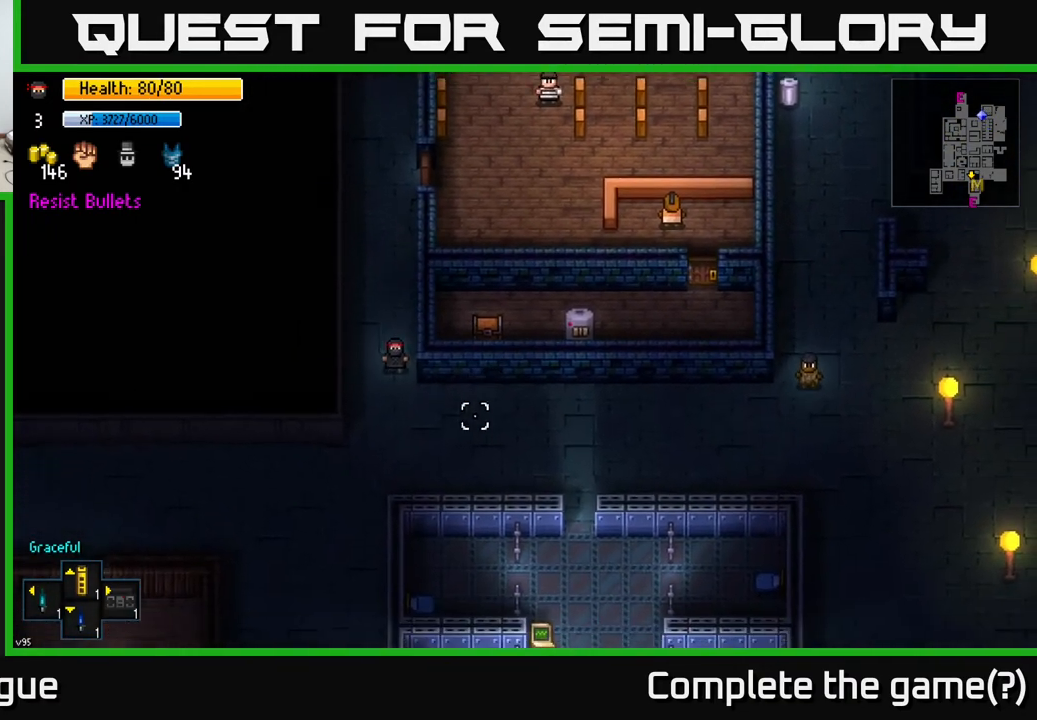
{"buttons": ["Y"], "left_stick": "center", "right_stick": "center", "events": [[117, "left_stick", "down-left"], [250, "left_stick", "down"], [300, "right_stick", "center"], [500, "Y", "down"], [500, "left_stick", "center"]]}
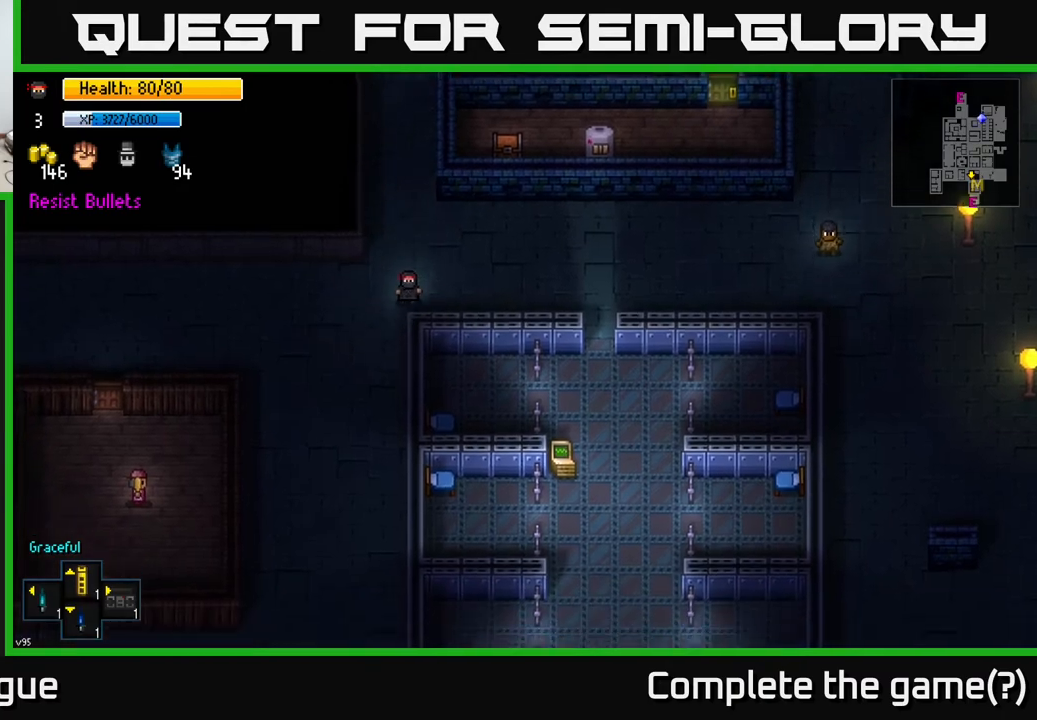
{"buttons": ["Y"], "left_stick": "center", "right_stick": "center", "events": []}
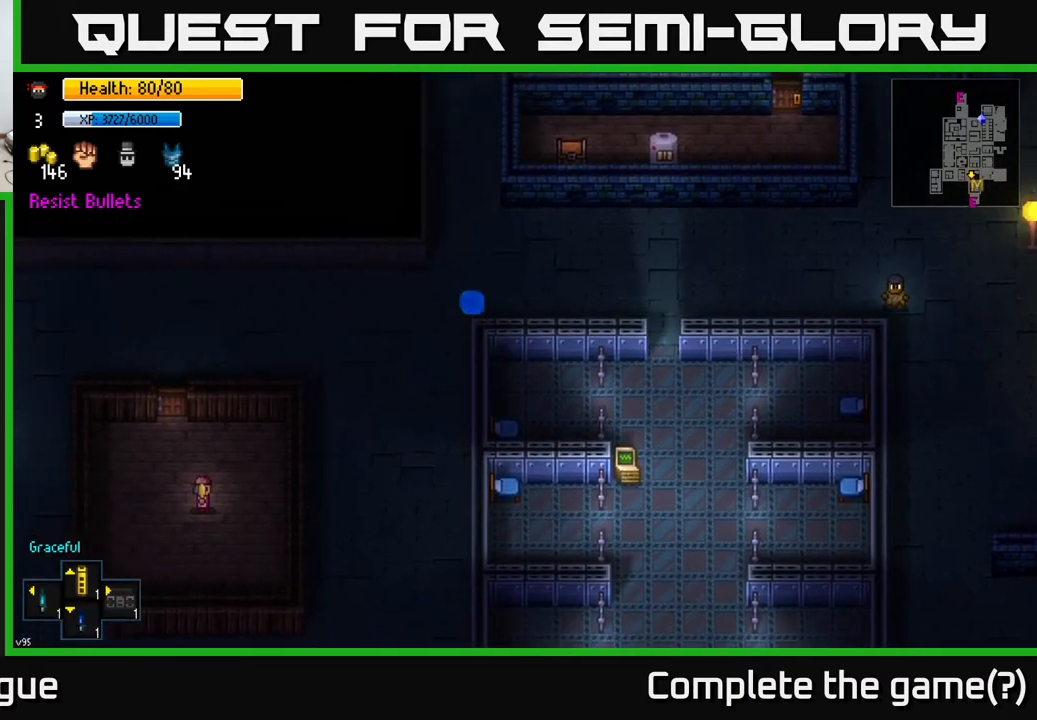
{"buttons": [], "left_stick": "center", "right_stick": "center", "events": [[217, "Y", "up"]]}
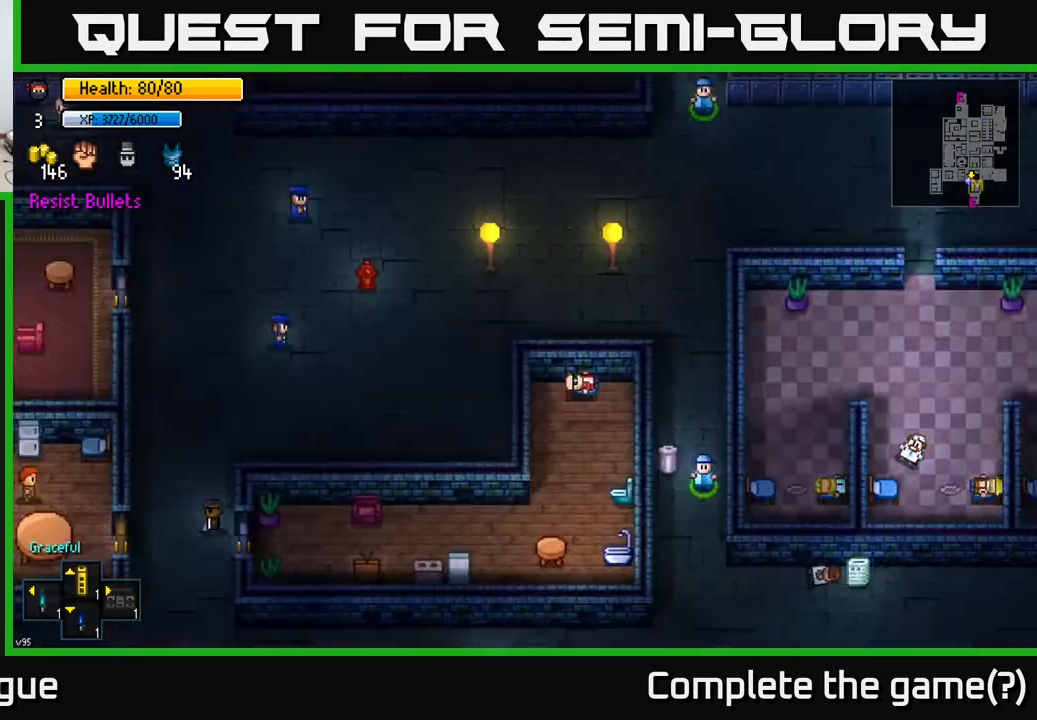
{"buttons": [], "left_stick": "center", "right_stick": "center", "events": []}
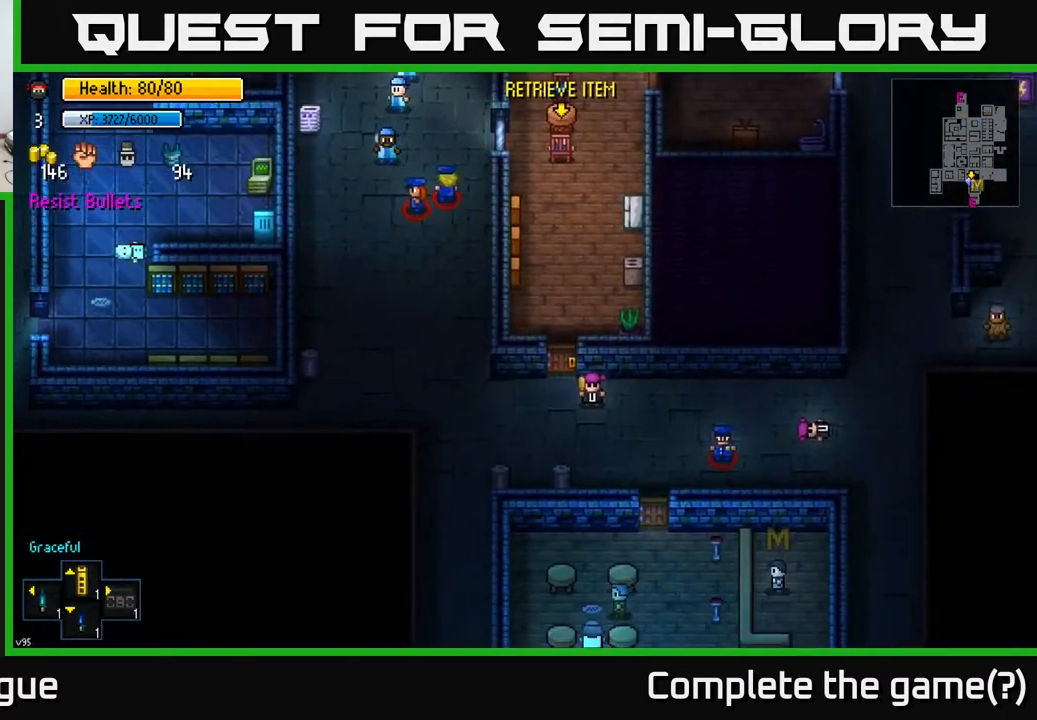
{"buttons": [], "left_stick": "right", "right_stick": "center", "events": [[500, "left_stick", "right"]]}
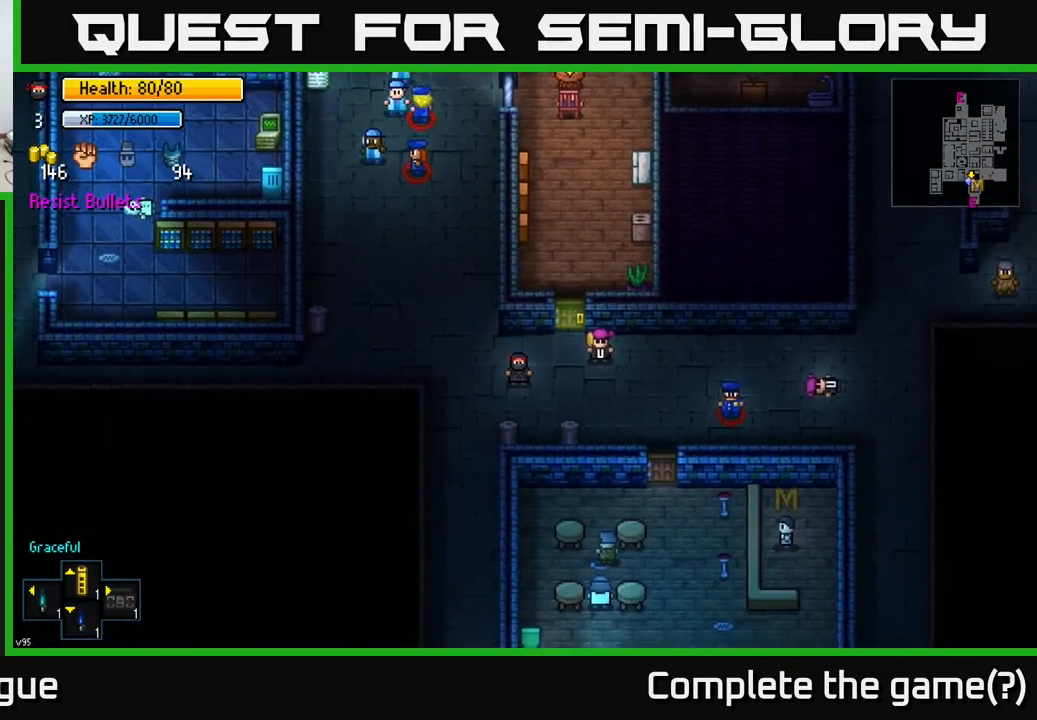
{"buttons": [], "left_stick": "left", "right_stick": "center", "events": [[217, "left_stick", "up"], [367, "left_stick", "center"], [500, "left_stick", "left"]]}
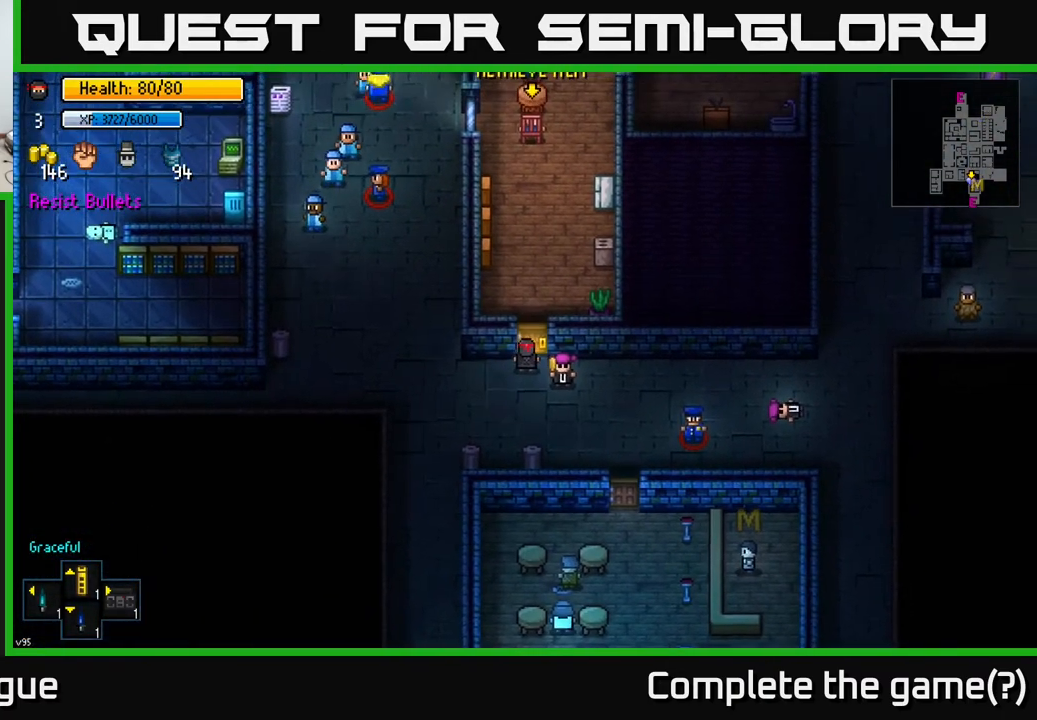
{"buttons": [], "left_stick": "center", "right_stick": "center", "events": [[83, "left_stick", "center"]]}
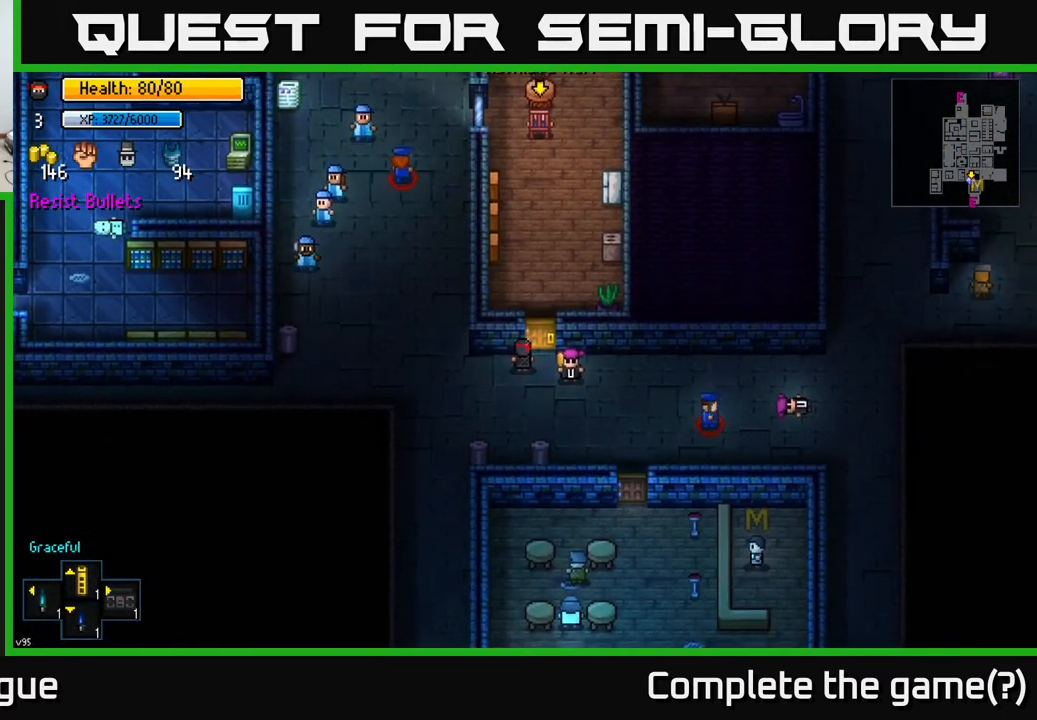
{"buttons": [], "left_stick": "center", "right_stick": "center", "events": []}
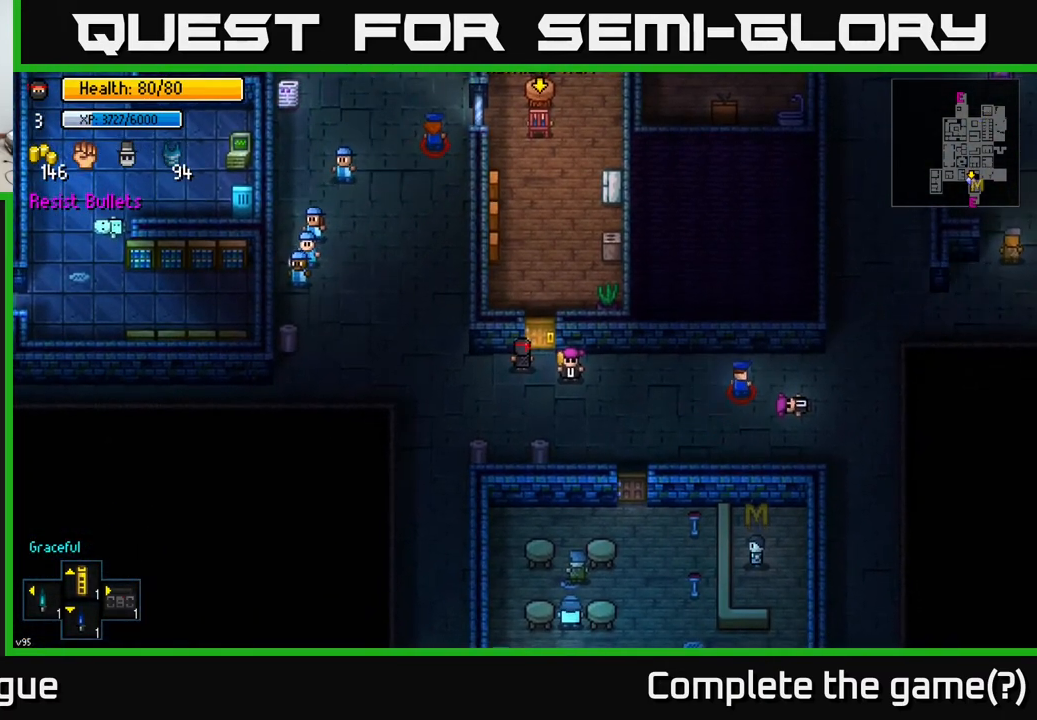
{"buttons": [], "left_stick": "center", "right_stick": "center", "events": []}
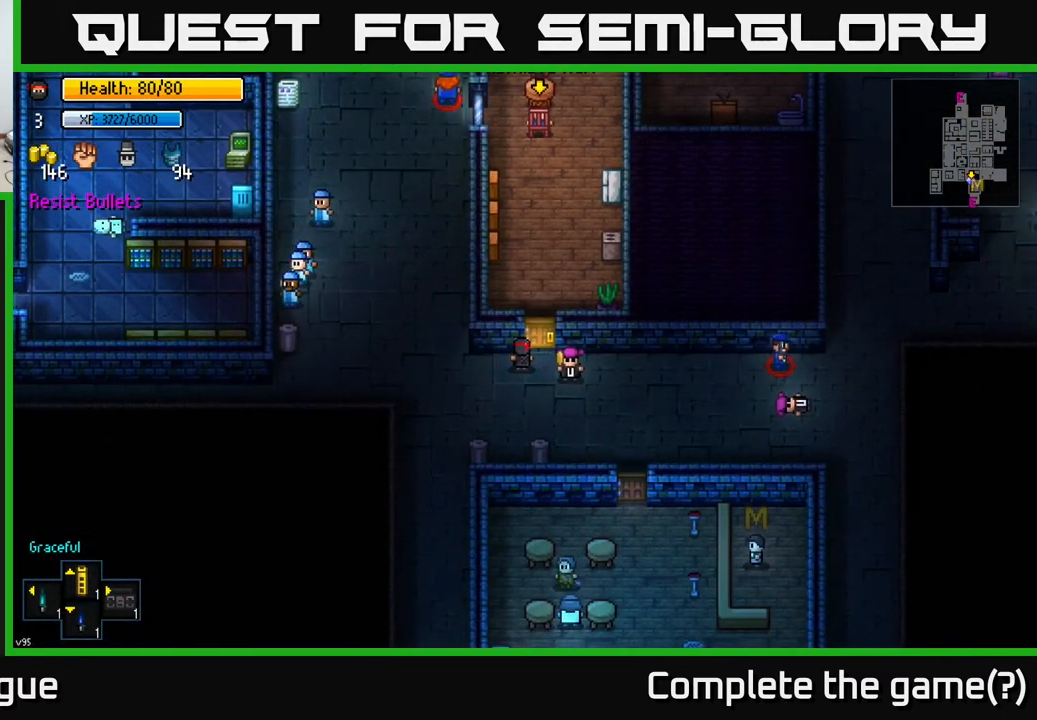
{"buttons": [], "left_stick": "center", "right_stick": "up", "events": [[50, "left_stick", "up-left"], [167, "left_stick", "center"], [250, "right_stick", "up"]]}
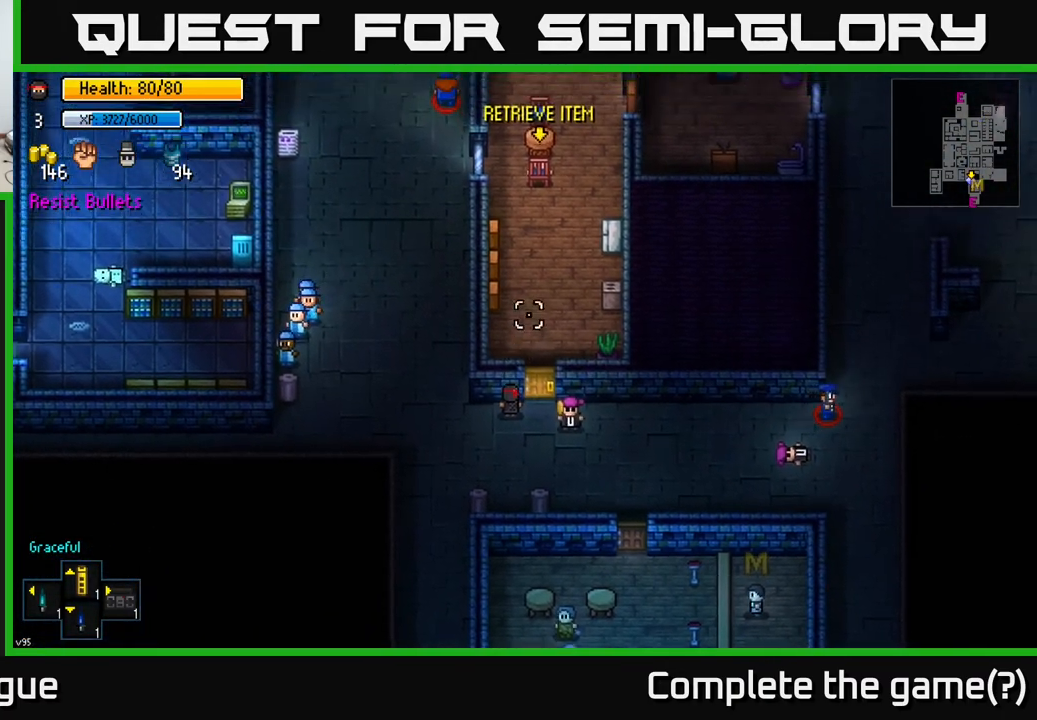
{"buttons": [], "left_stick": "center", "right_stick": "center", "events": [[450, "right_stick", "center"]]}
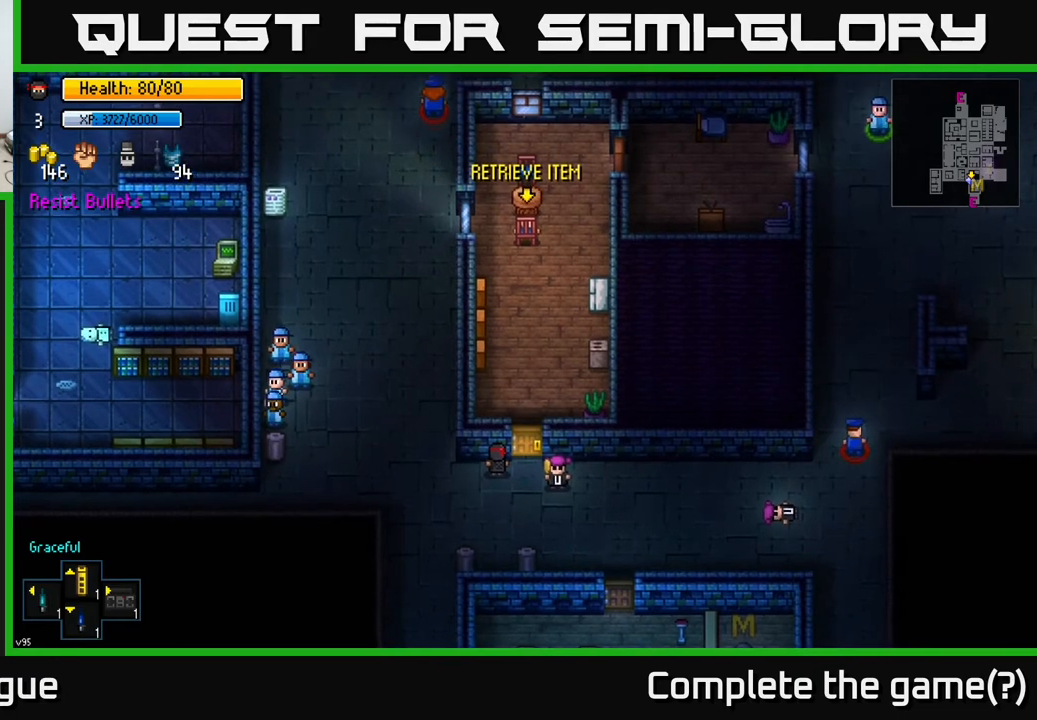
{"buttons": [], "left_stick": "center", "right_stick": "center", "events": [[67, "left_stick", "right"], [150, "left_stick", "center"]]}
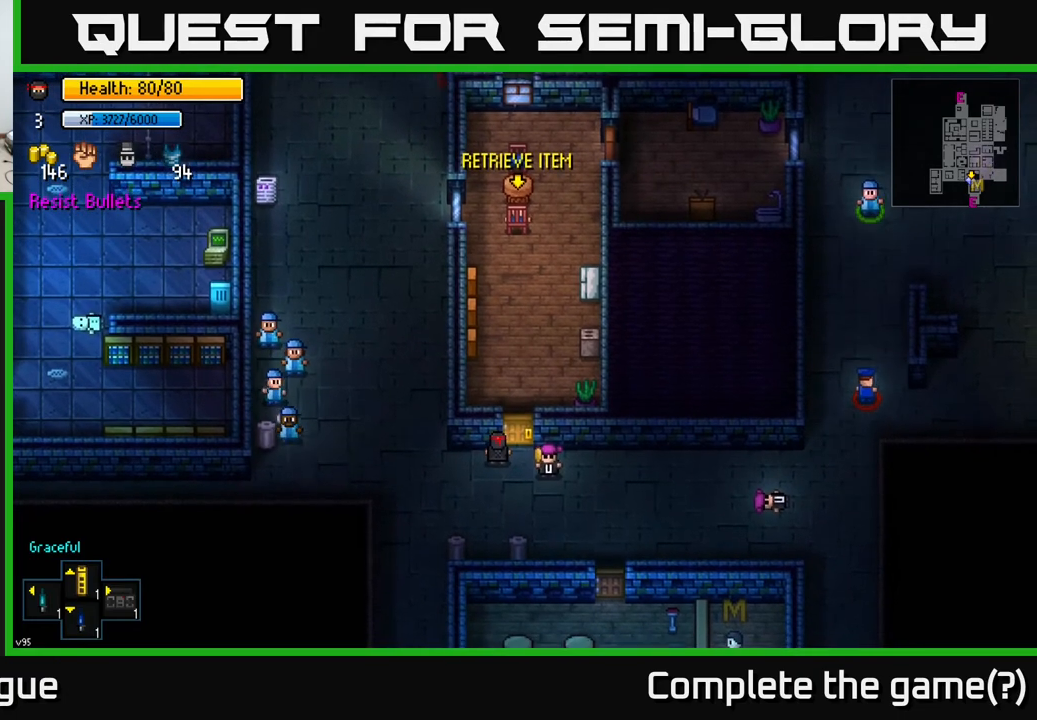
{"buttons": [], "left_stick": "center", "right_stick": "center", "events": [[183, "A", "down"], [300, "A", "up"]]}
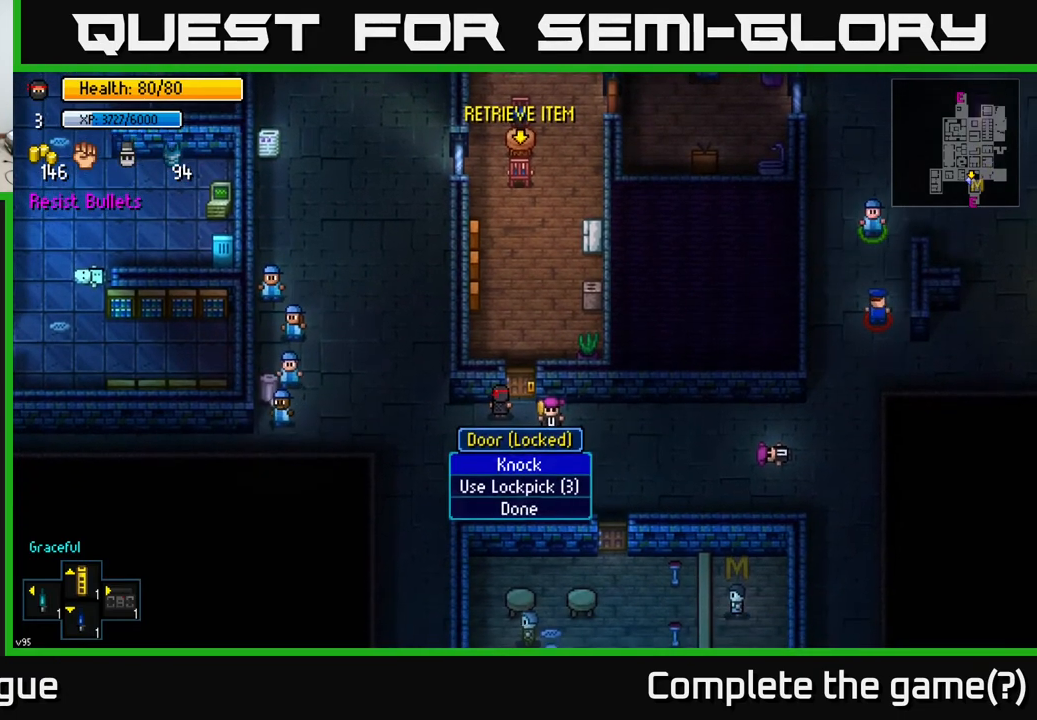
{"buttons": [], "left_stick": "center", "right_stick": "center", "events": []}
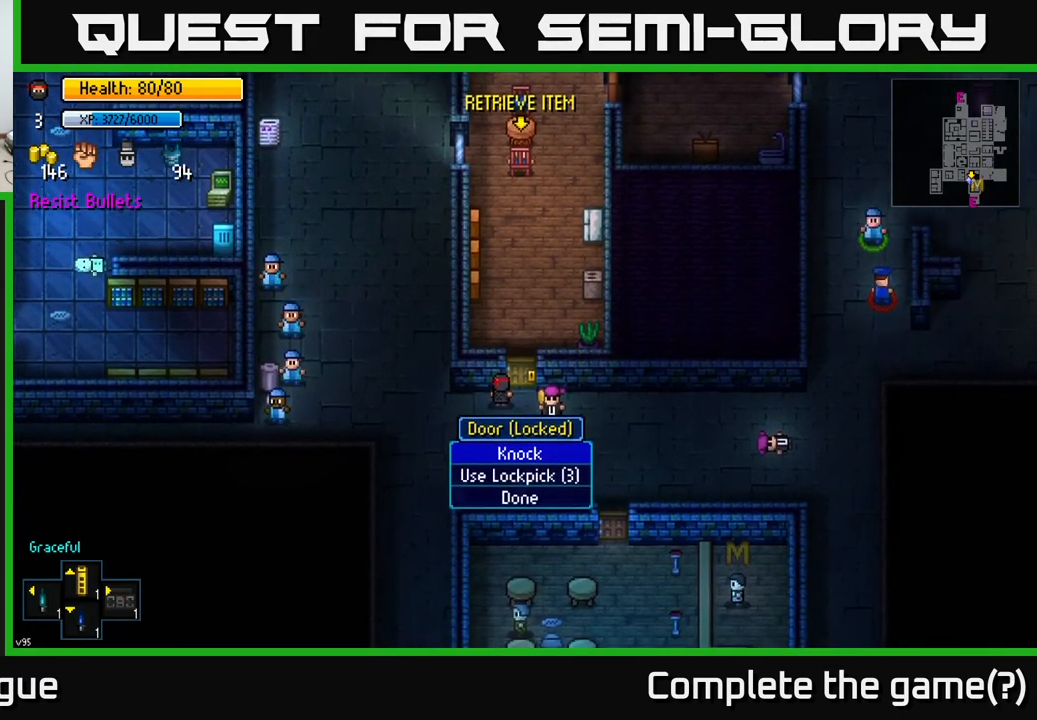
{"buttons": [], "left_stick": "center", "right_stick": "center", "events": []}
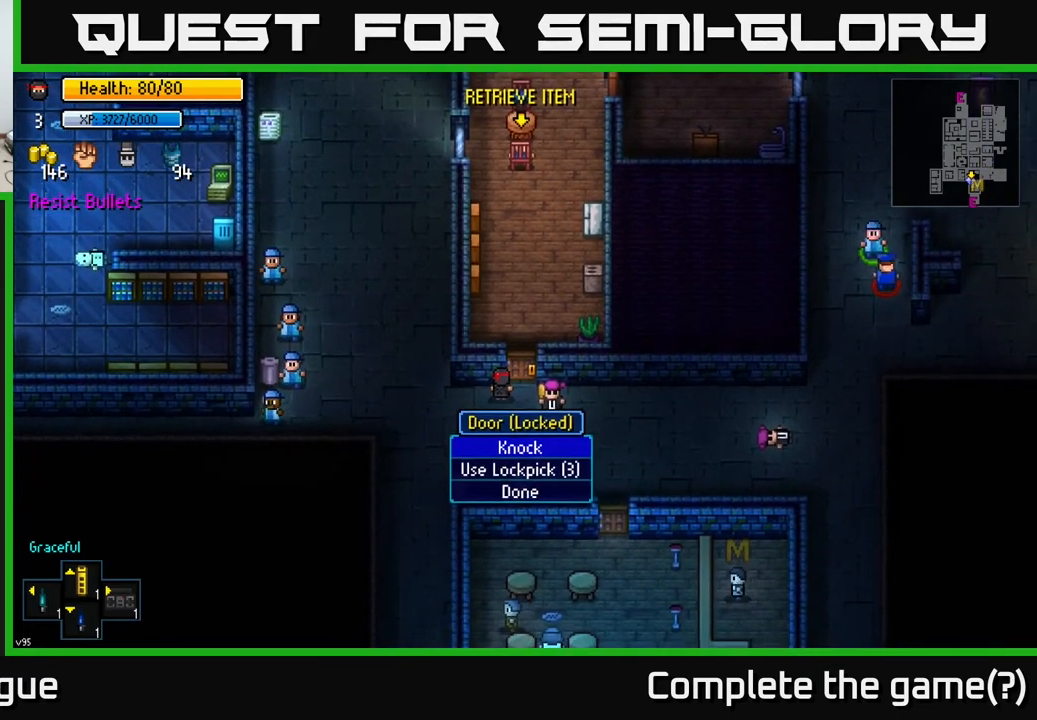
{"buttons": [], "left_stick": "center", "right_stick": "center", "events": []}